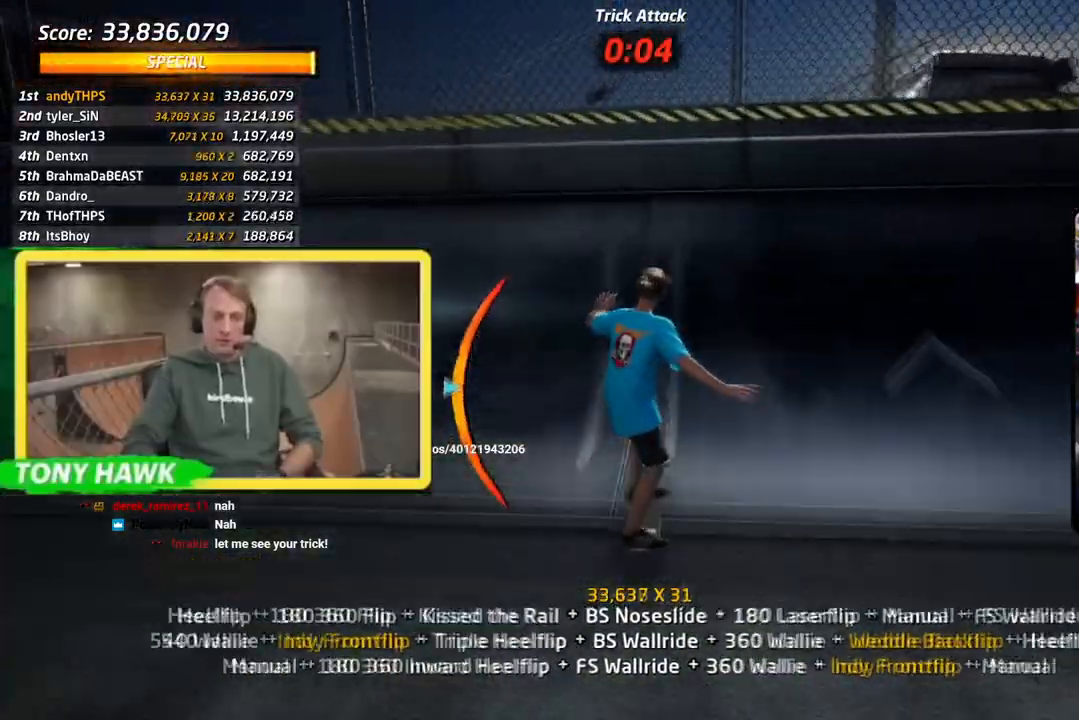
Gameplay with a controller (PlayStation layout); each line is a JSON object with the inputs held at the frame after it. "events" lists button and stick changes between this image and that frame as [ms after this image, input, new state], when the widget could be followed in between.
{"buttons": ["CROSS", "TRIANGLE", "L1", "DPAD_UP", "DPAD_LEFT"], "left_stick": "center", "right_stick": "center"}
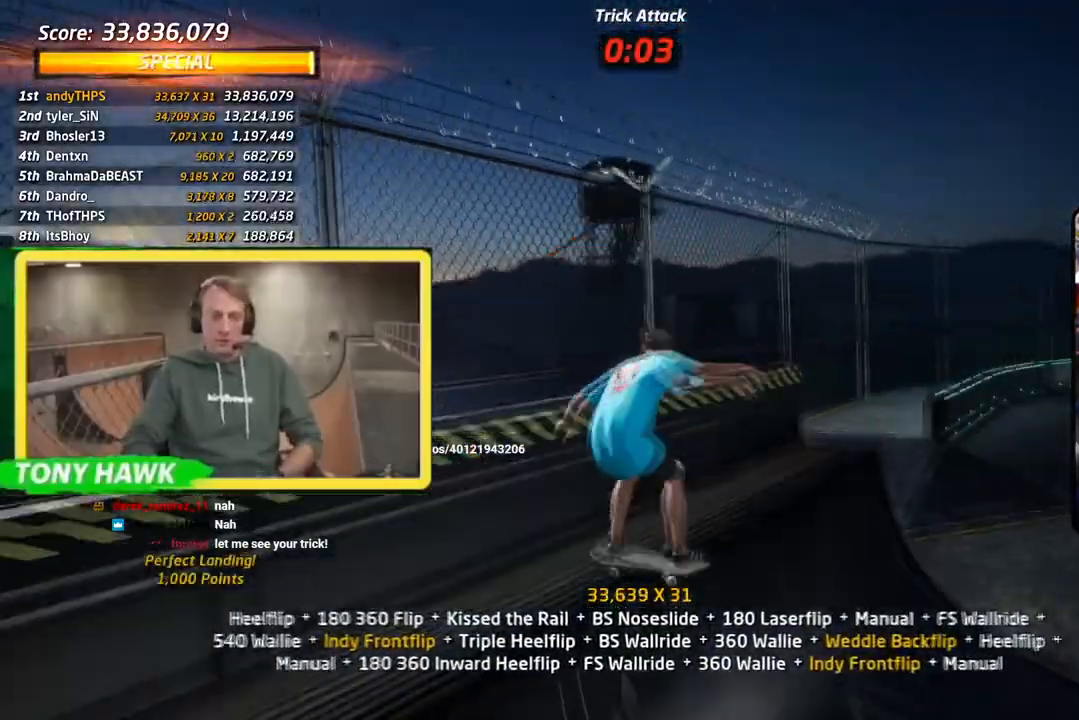
{"buttons": ["SQUARE", "L1", "DPAD_RIGHT"], "left_stick": "center", "right_stick": "center"}
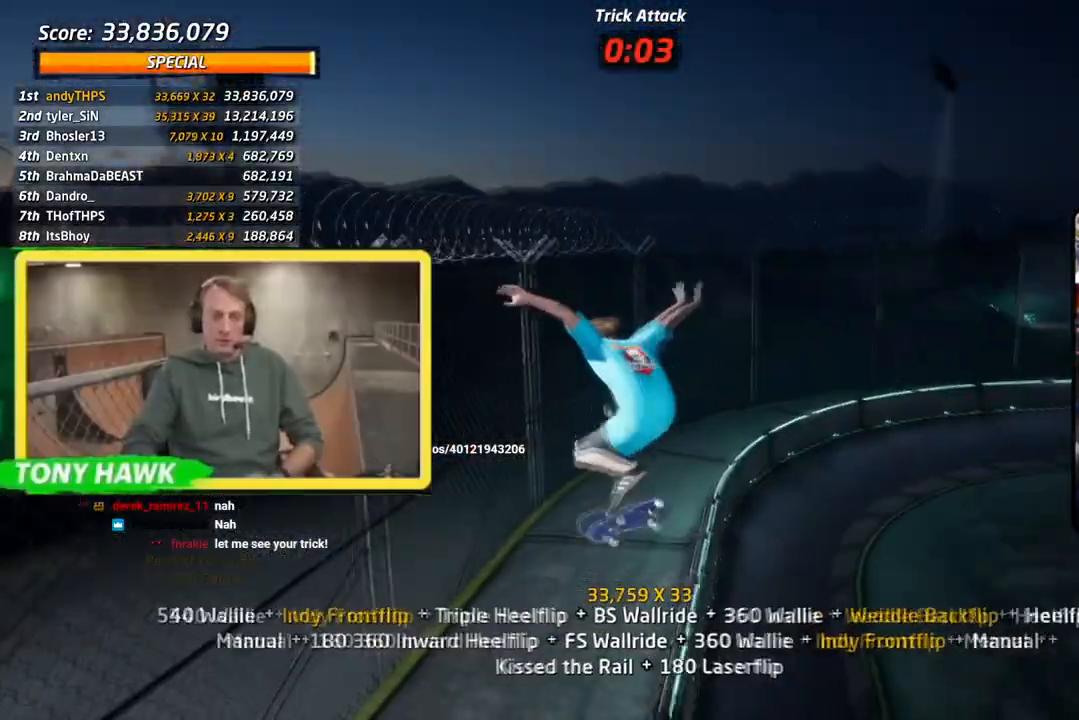
{"buttons": ["TRIANGLE", "DPAD_UP", "DPAD_LEFT"], "left_stick": "center", "right_stick": "center", "events": [[34, "SQUARE", "up"], [50, "DPAD_DOWN", "down"], [50, "DPAD_RIGHT", "up"], [84, "L1", "up"], [217, "DPAD_UP", "down"], [284, "TRIANGLE", "down"], [351, "DPAD_DOWN", "up"], [467, "DPAD_LEFT", "down"]]}
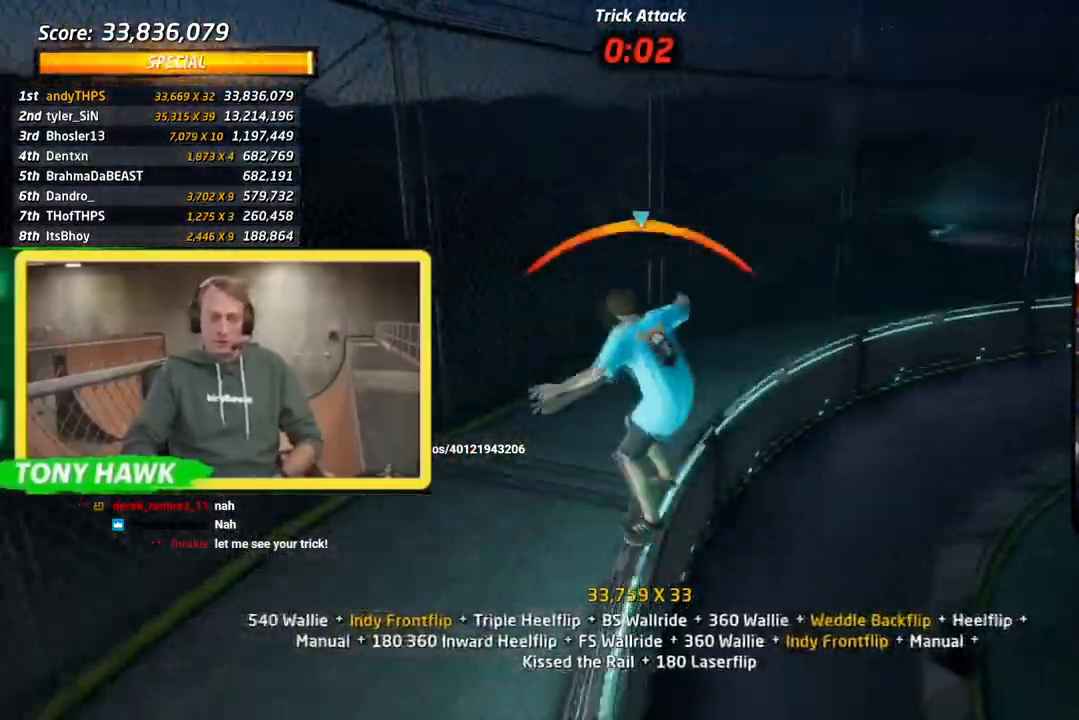
{"buttons": ["SQUARE", "TRIANGLE", "L1", "DPAD_DOWN"], "left_stick": "center", "right_stick": "center"}
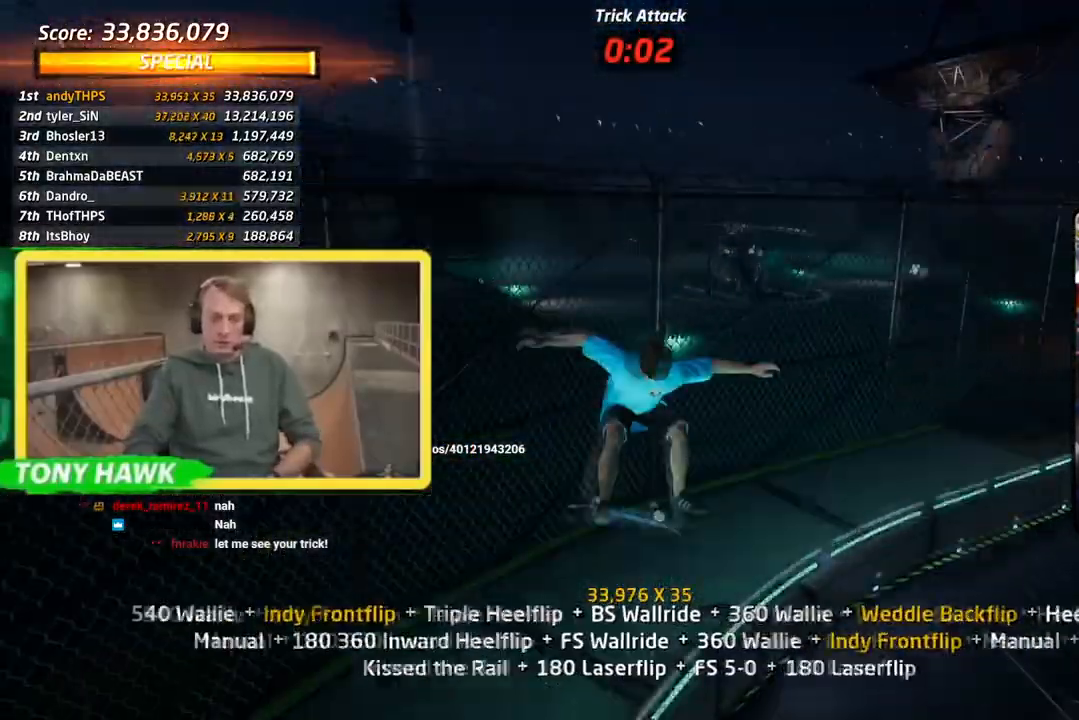
{"buttons": ["CROSS", "TRIANGLE", "DPAD_UP"], "left_stick": "center", "right_stick": "center", "events": [[17, "CROSS", "down"], [34, "SQUARE", "up"], [84, "L1", "up"], [117, "DPAD_DOWN", "up"], [184, "DPAD_UP", "down"], [184, "L1", "down"], [251, "L1", "up"], [317, "DPAD_DOWN", "down"], [434, "DPAD_DOWN", "up"]]}